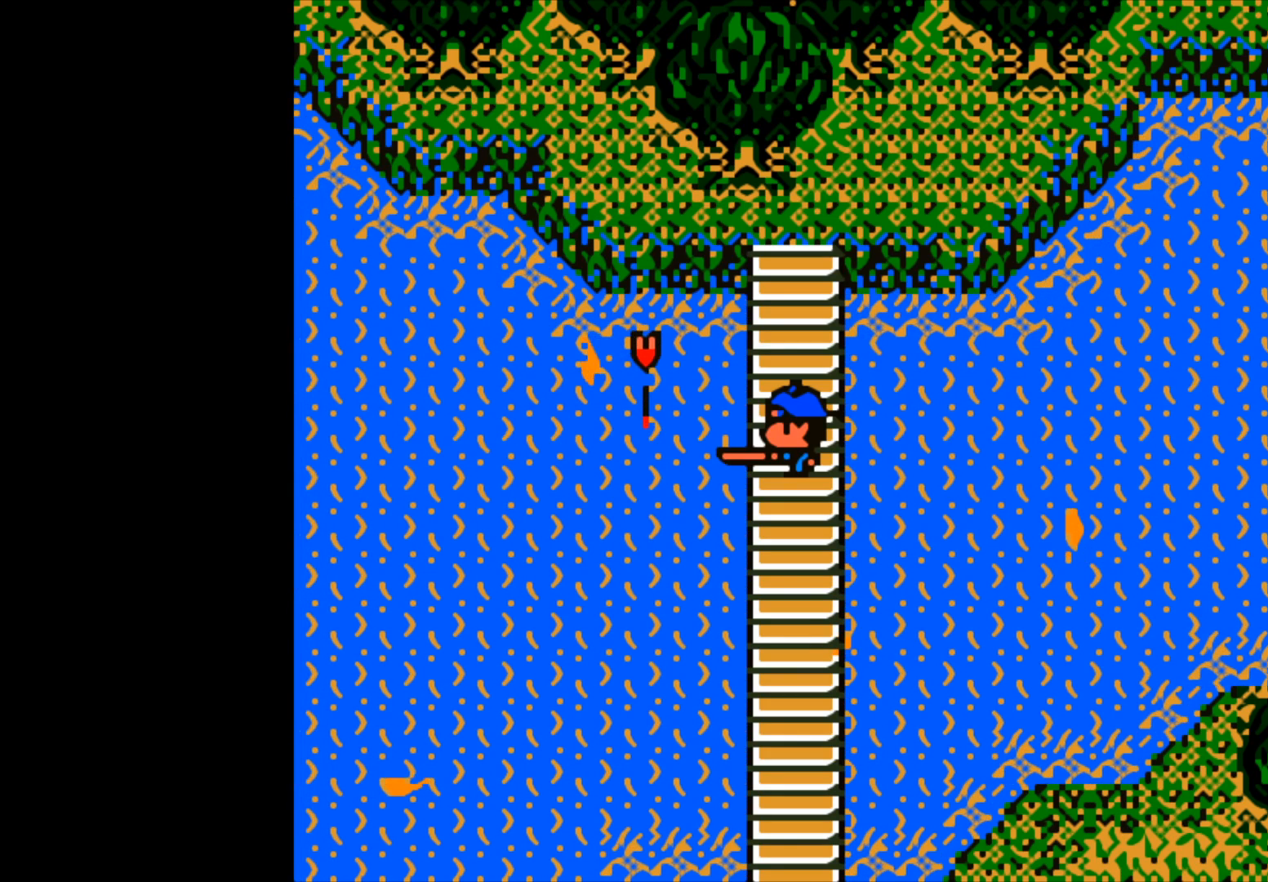
Gameplay with a controller (Xbox layout); each line is a JSON object with the inputs held at the frame after it. "events" lists button and stick changes between this image and that frame as [ms after this image, input, new state], when the widget could be followed in between.
{"buttons": ["B"], "left_stick": "center", "right_stick": "center", "events": [[267, "B", "down"]]}
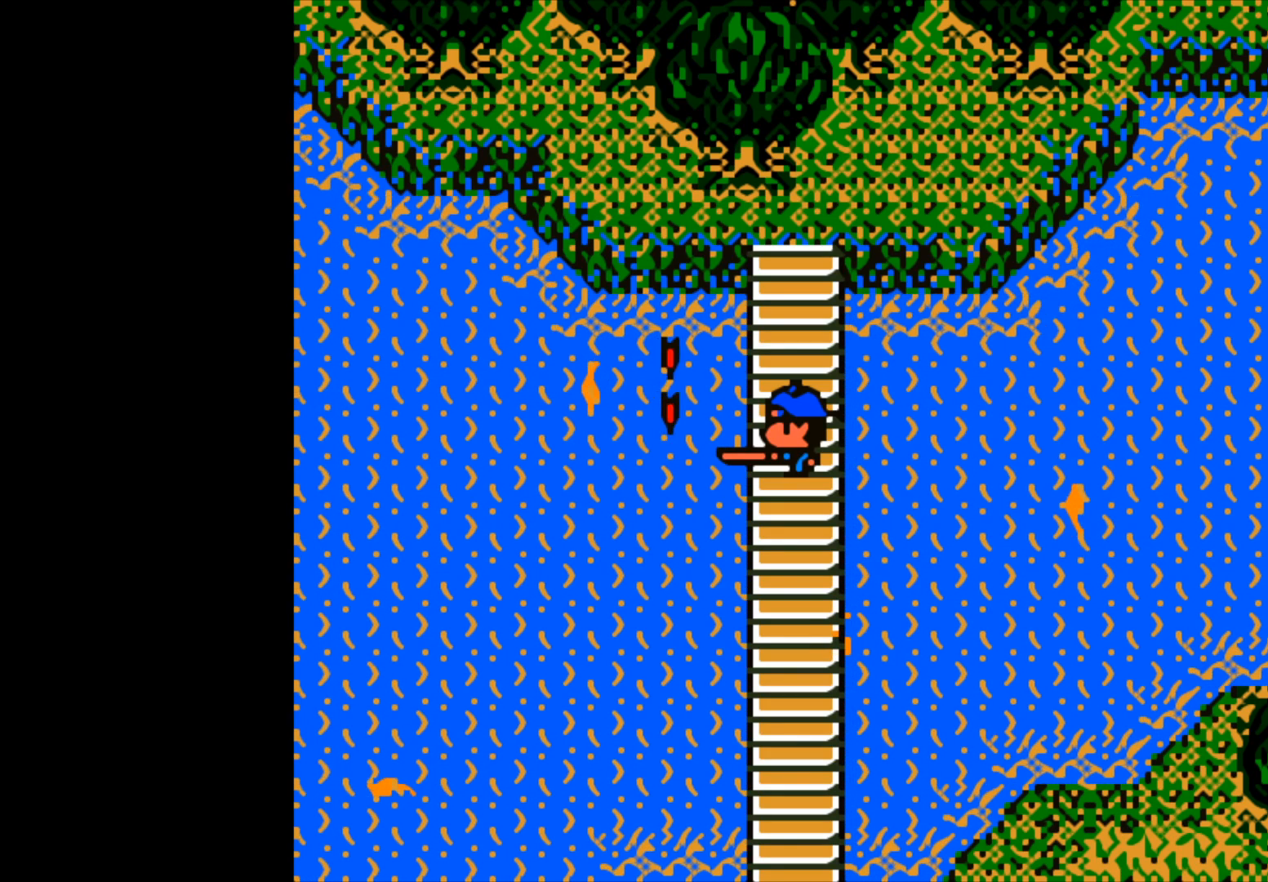
{"buttons": ["B"], "left_stick": "center", "right_stick": "center", "events": []}
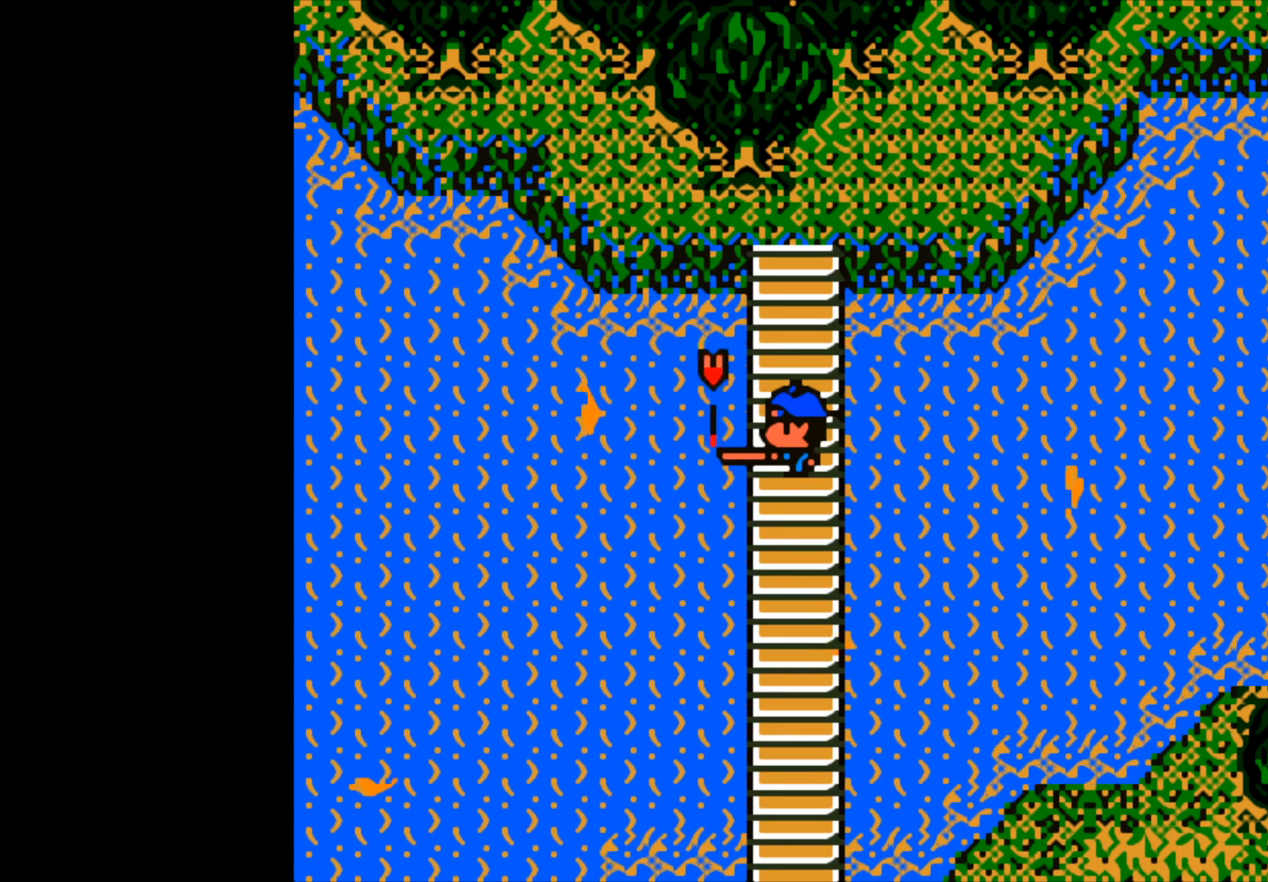
{"buttons": ["B"], "left_stick": "left", "right_stick": "center", "events": [[283, "B", "up"], [283, "left_stick", "left"], [383, "B", "down"]]}
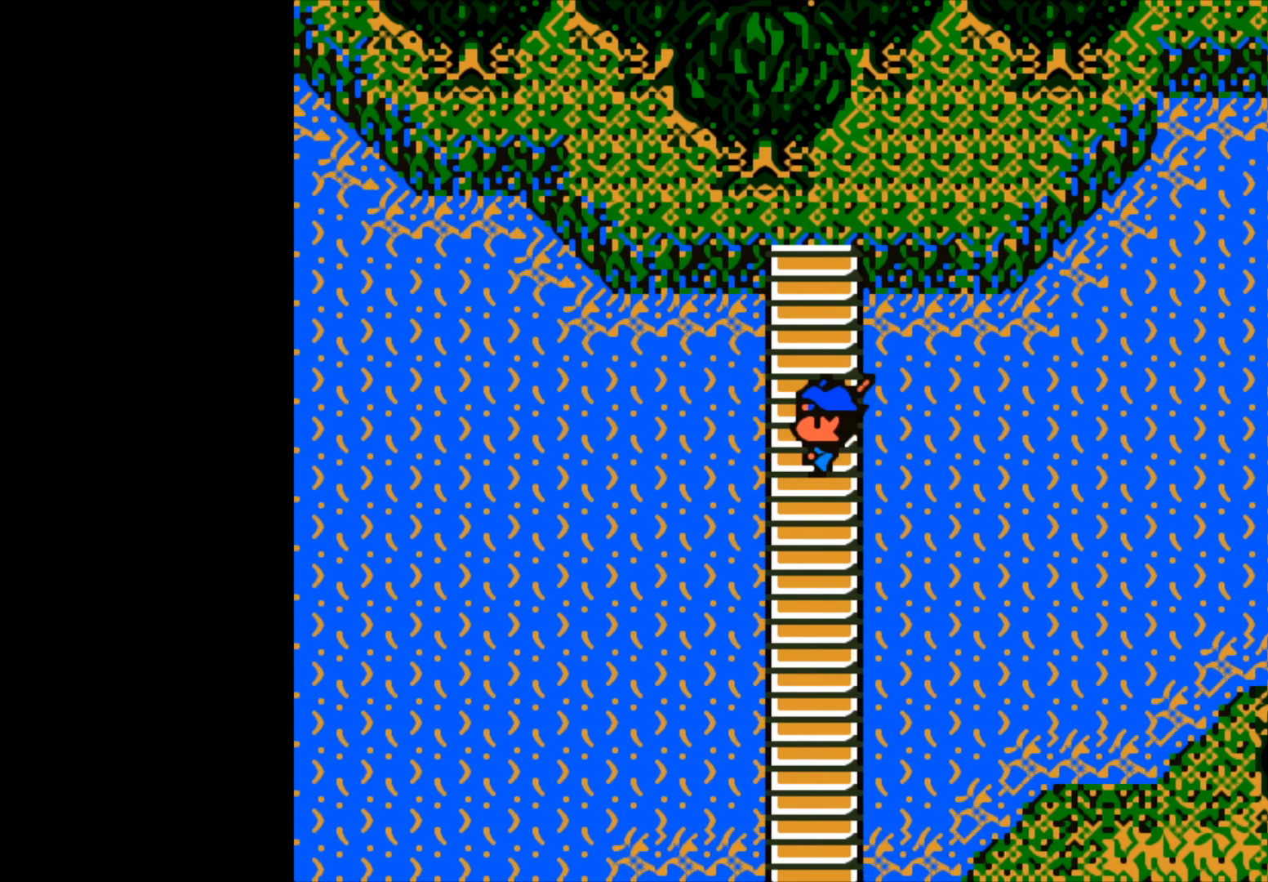
{"buttons": ["B"], "left_stick": "left", "right_stick": "center", "events": []}
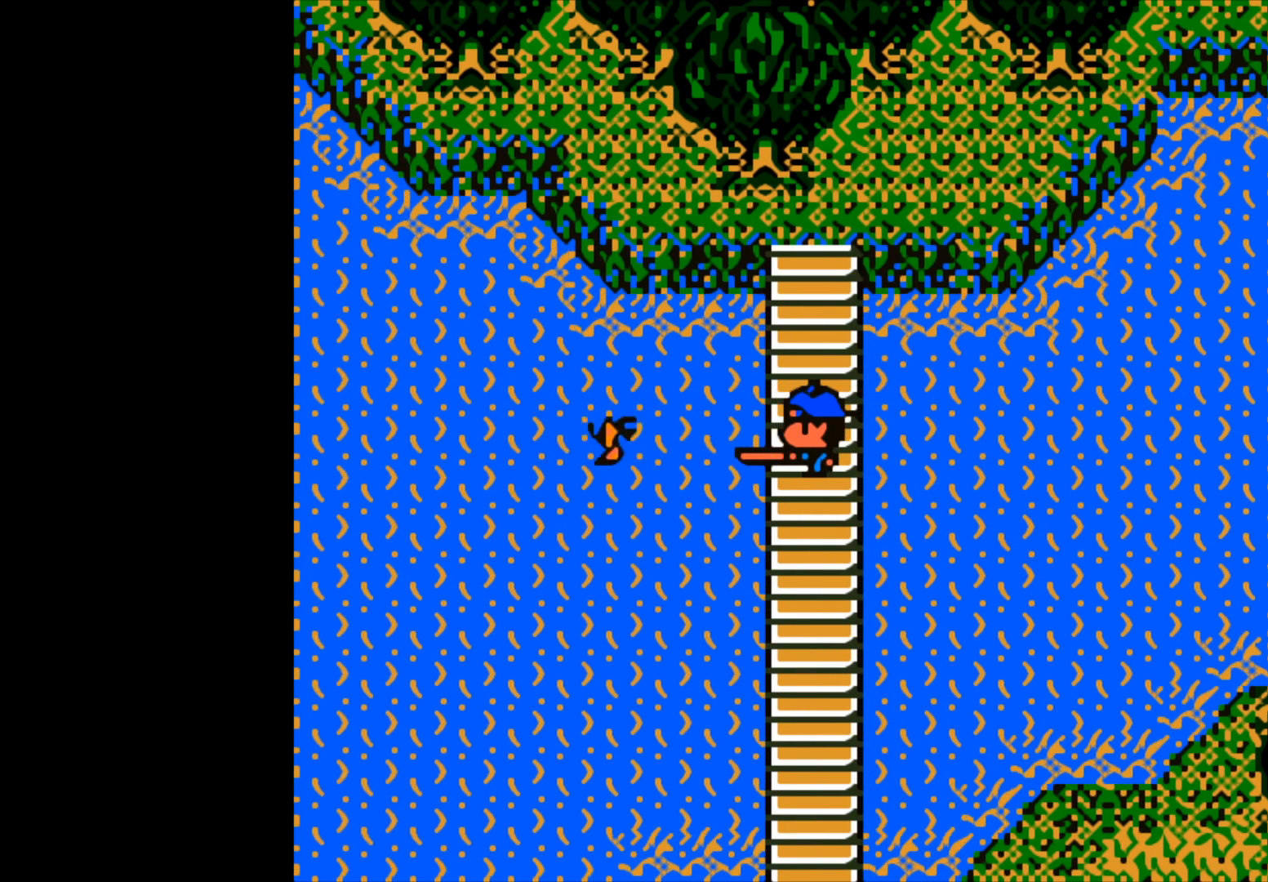
{"buttons": [], "left_stick": "center", "right_stick": "center", "events": [[100, "left_stick", "down-left"], [233, "B", "up"], [267, "left_stick", "center"]]}
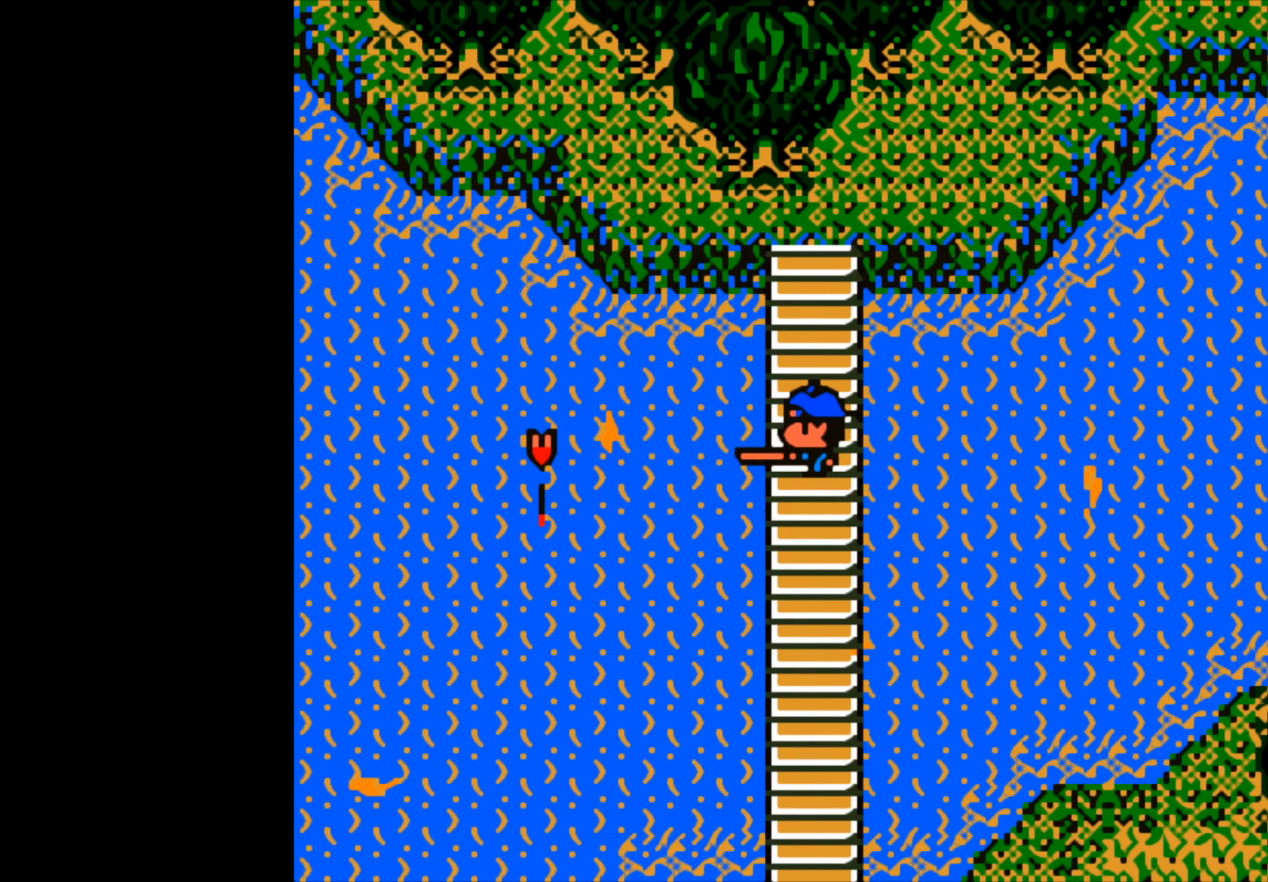
{"buttons": [], "left_stick": "center", "right_stick": "center", "events": []}
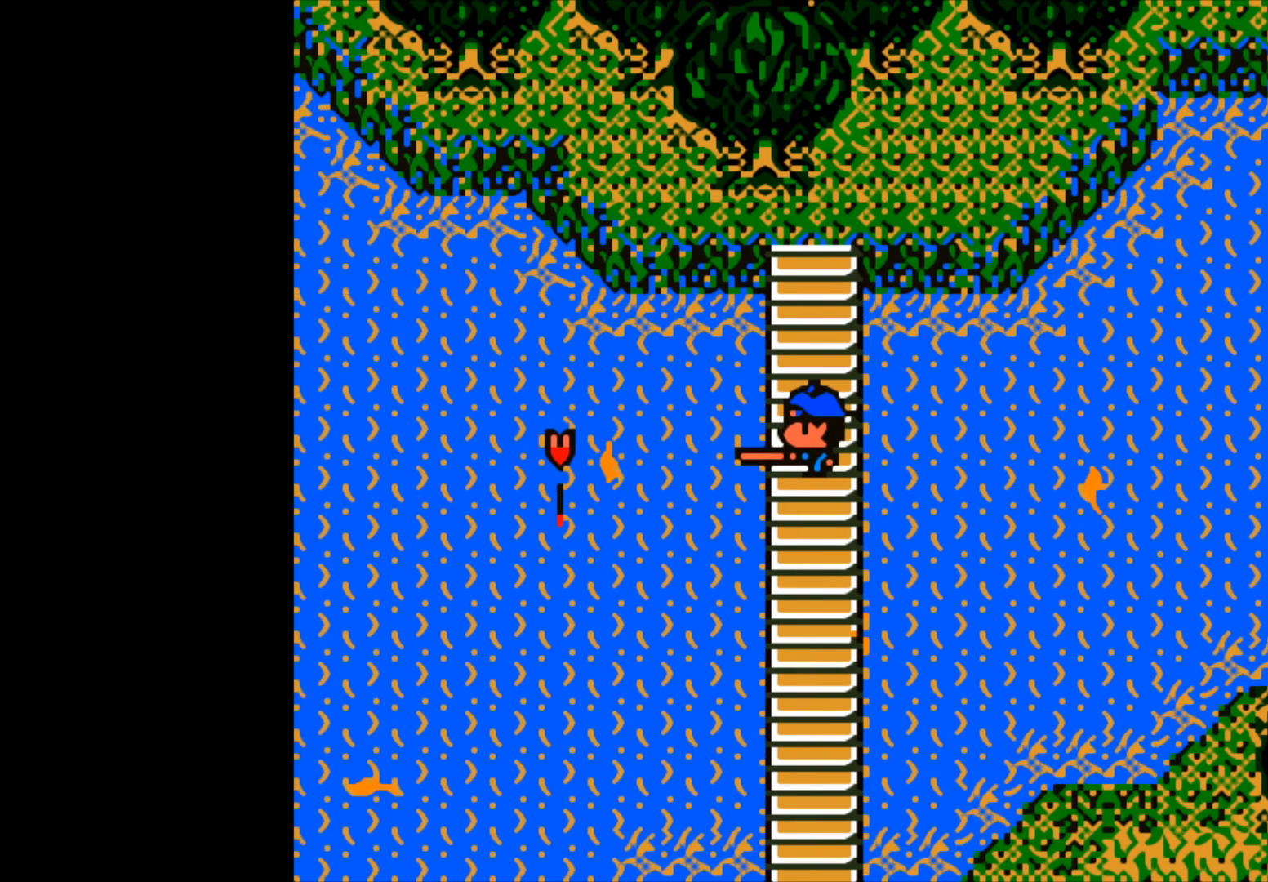
{"buttons": ["B"], "left_stick": "center", "right_stick": "center", "events": [[350, "B", "down"]]}
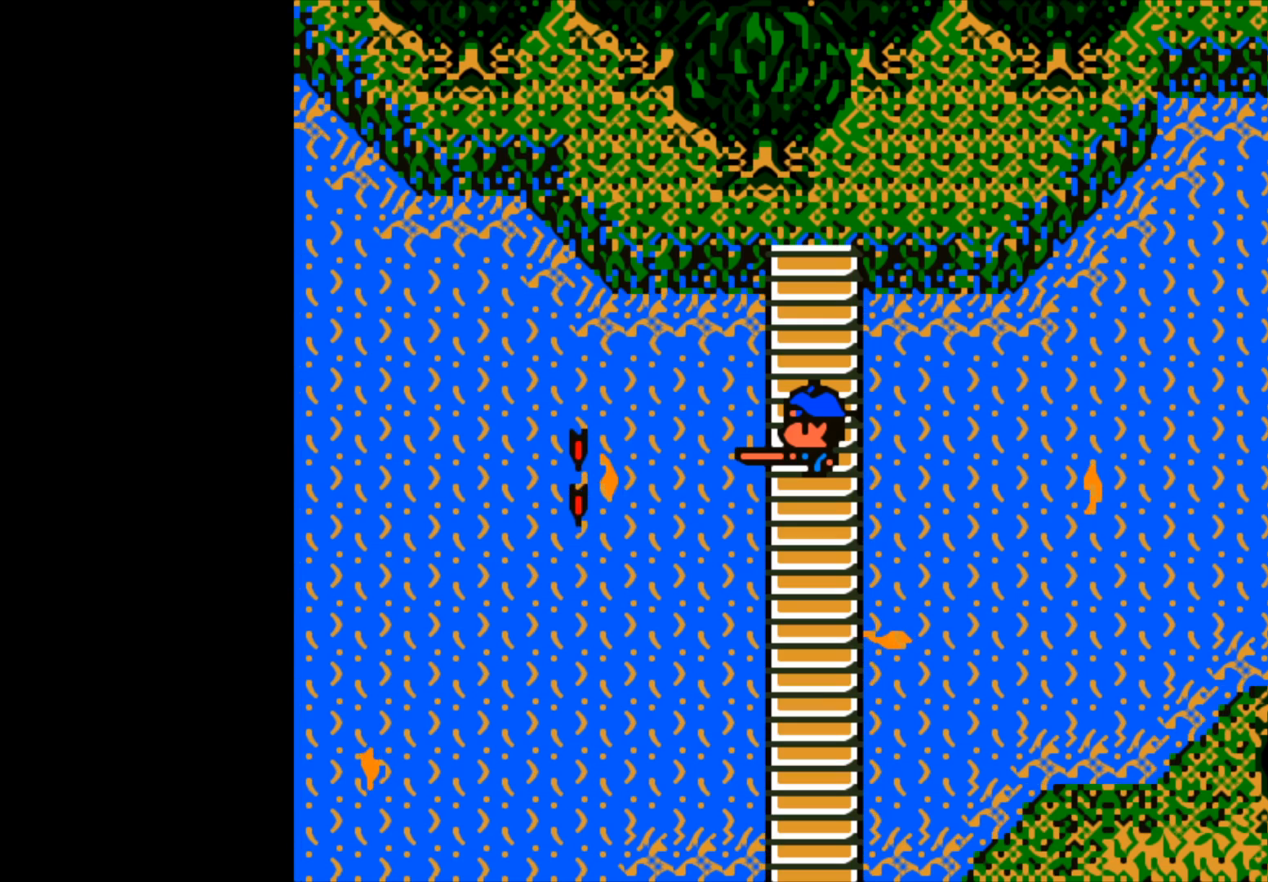
{"buttons": [], "left_stick": "center", "right_stick": "center", "events": [[67, "B", "up"]]}
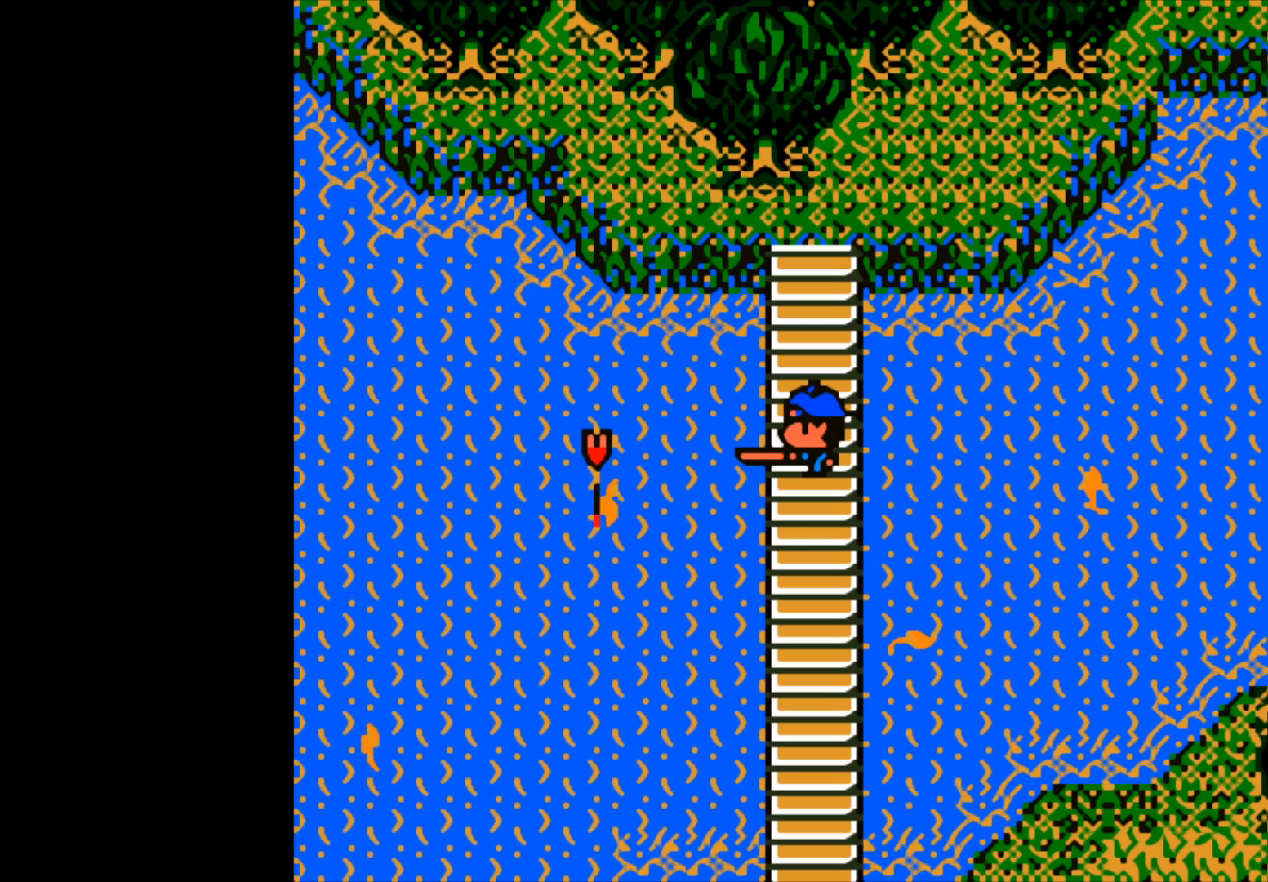
{"buttons": [], "left_stick": "center", "right_stick": "center", "events": []}
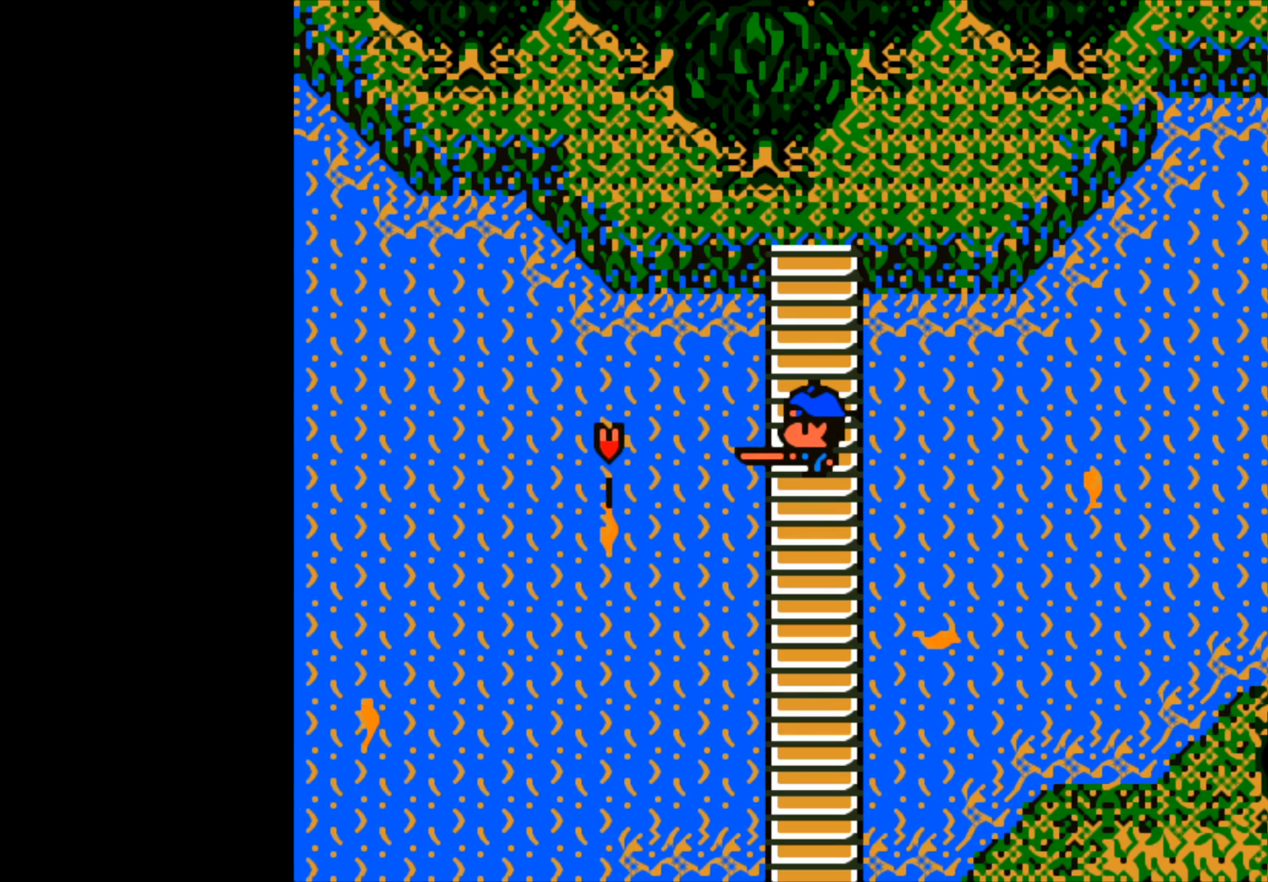
{"buttons": [], "left_stick": "center", "right_stick": "center", "events": []}
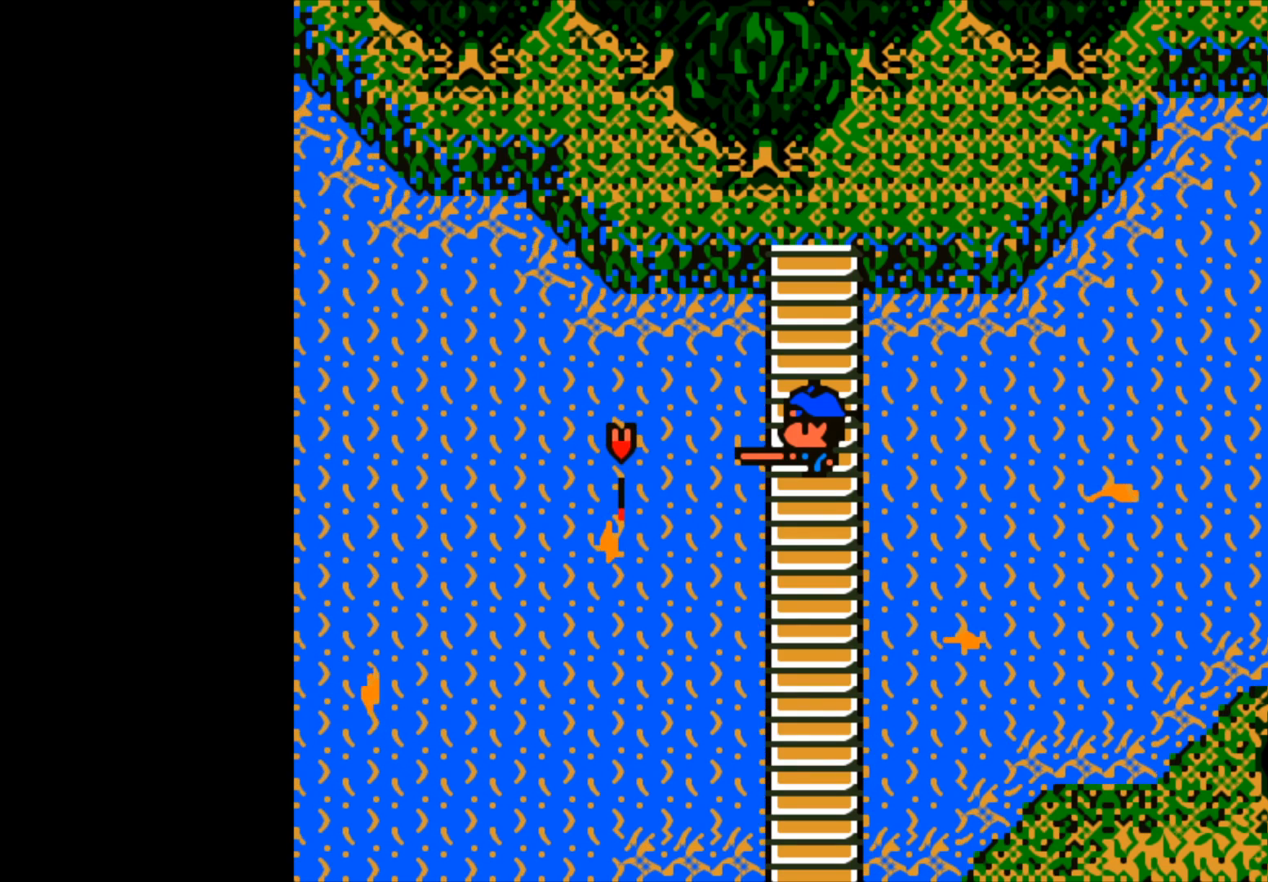
{"buttons": ["B"], "left_stick": "center", "right_stick": "center", "events": [[350, "B", "down"]]}
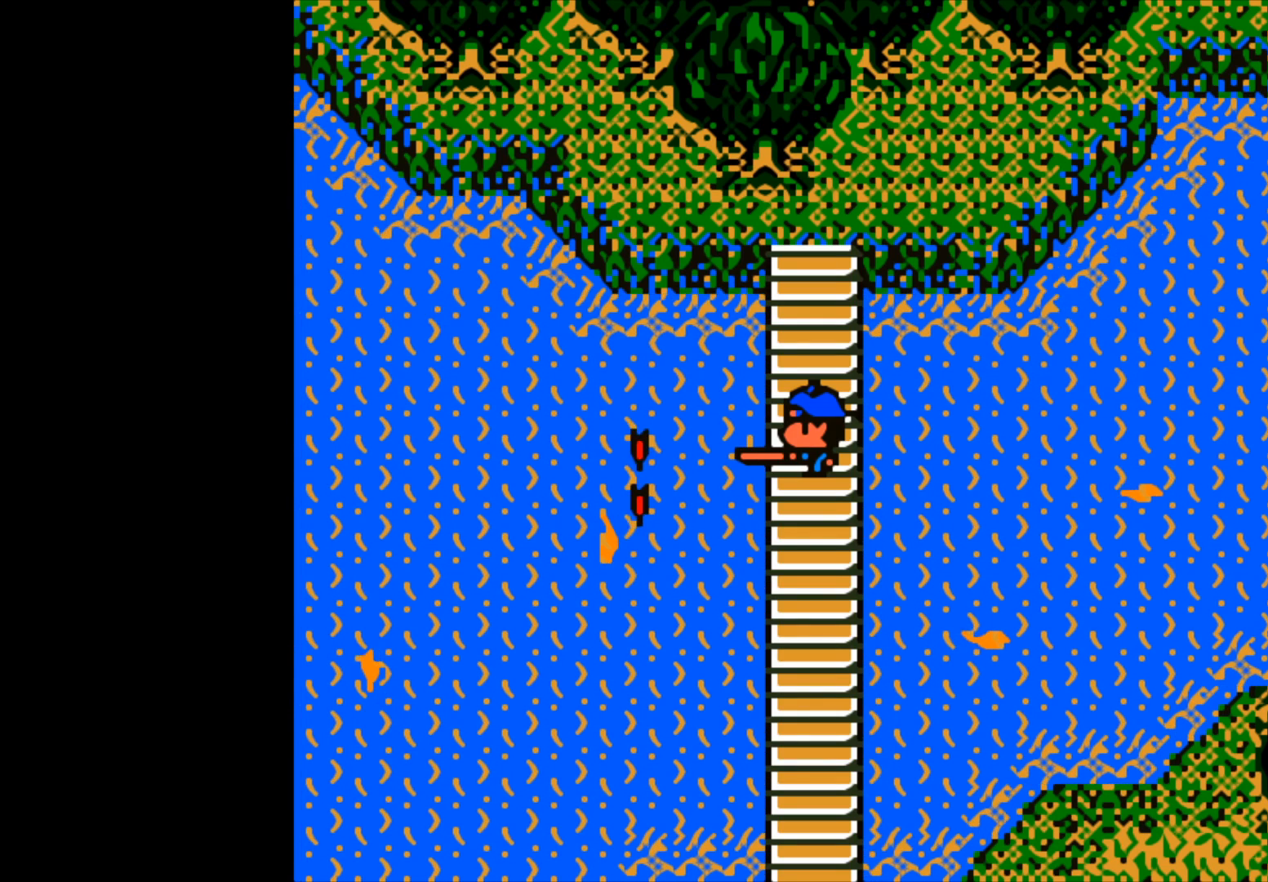
{"buttons": ["B"], "left_stick": "center", "right_stick": "center", "events": []}
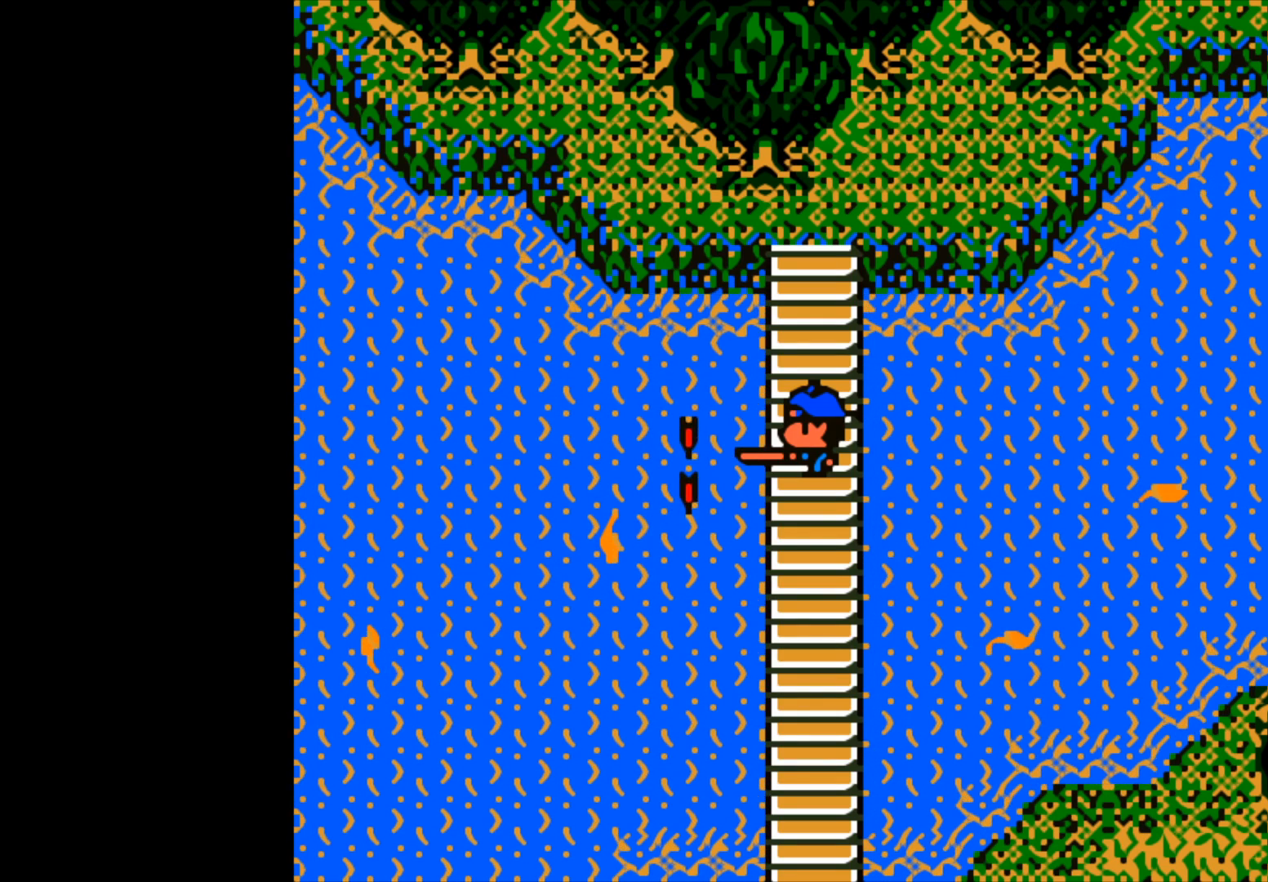
{"buttons": ["B"], "left_stick": "center", "right_stick": "center", "events": []}
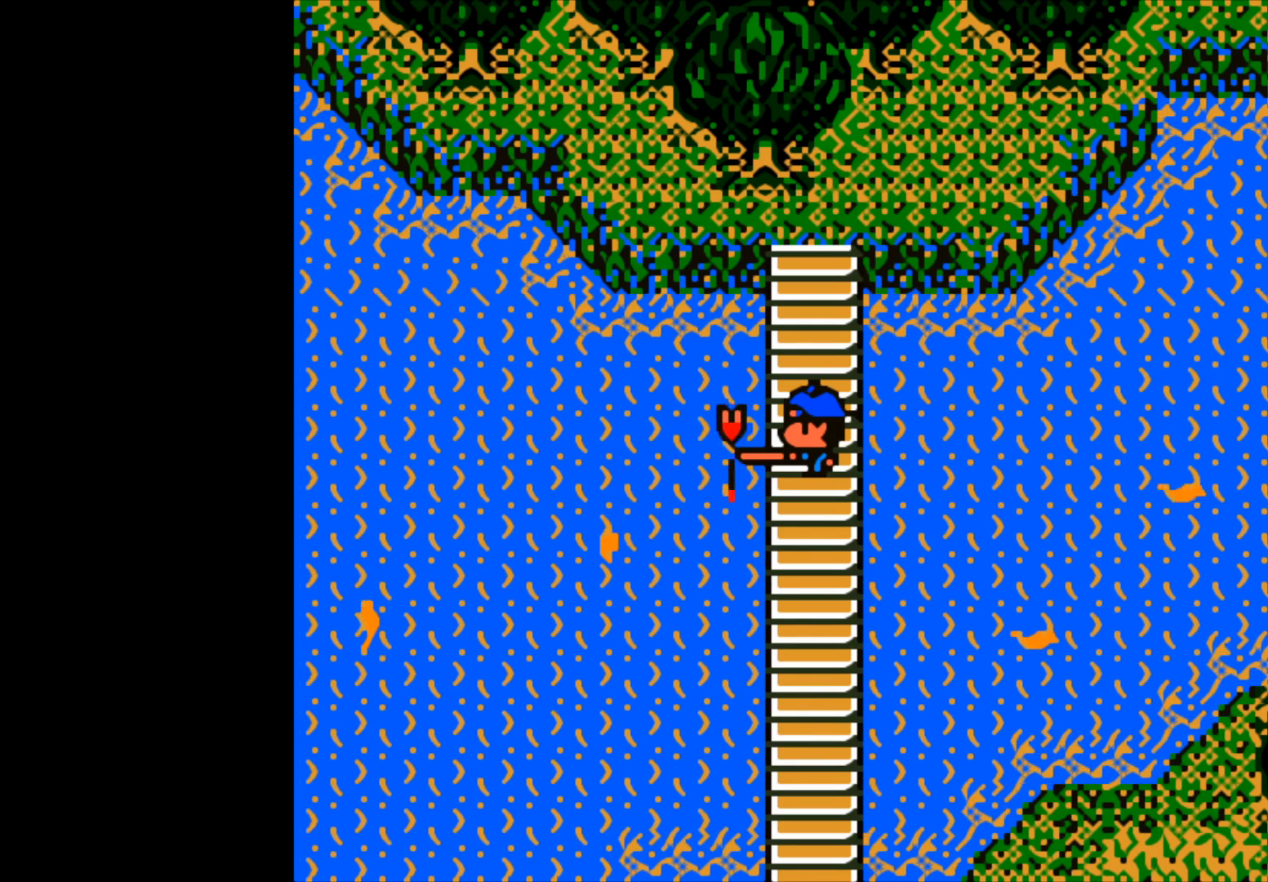
{"buttons": ["B"], "left_stick": "left", "right_stick": "center", "events": [[333, "B", "up"], [367, "left_stick", "left"], [417, "B", "down"]]}
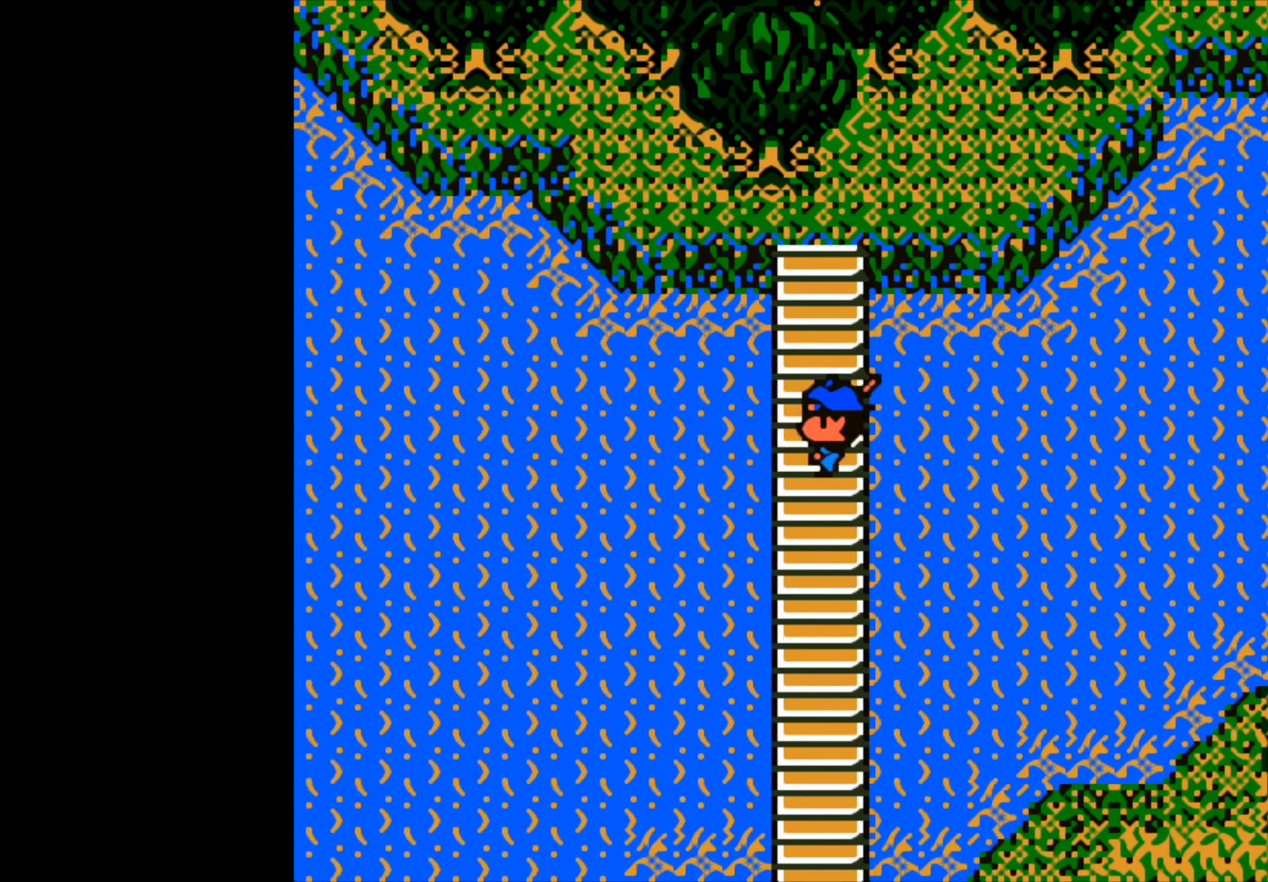
{"buttons": ["B"], "left_stick": "down-left", "right_stick": "center", "events": [[333, "left_stick", "down-left"]]}
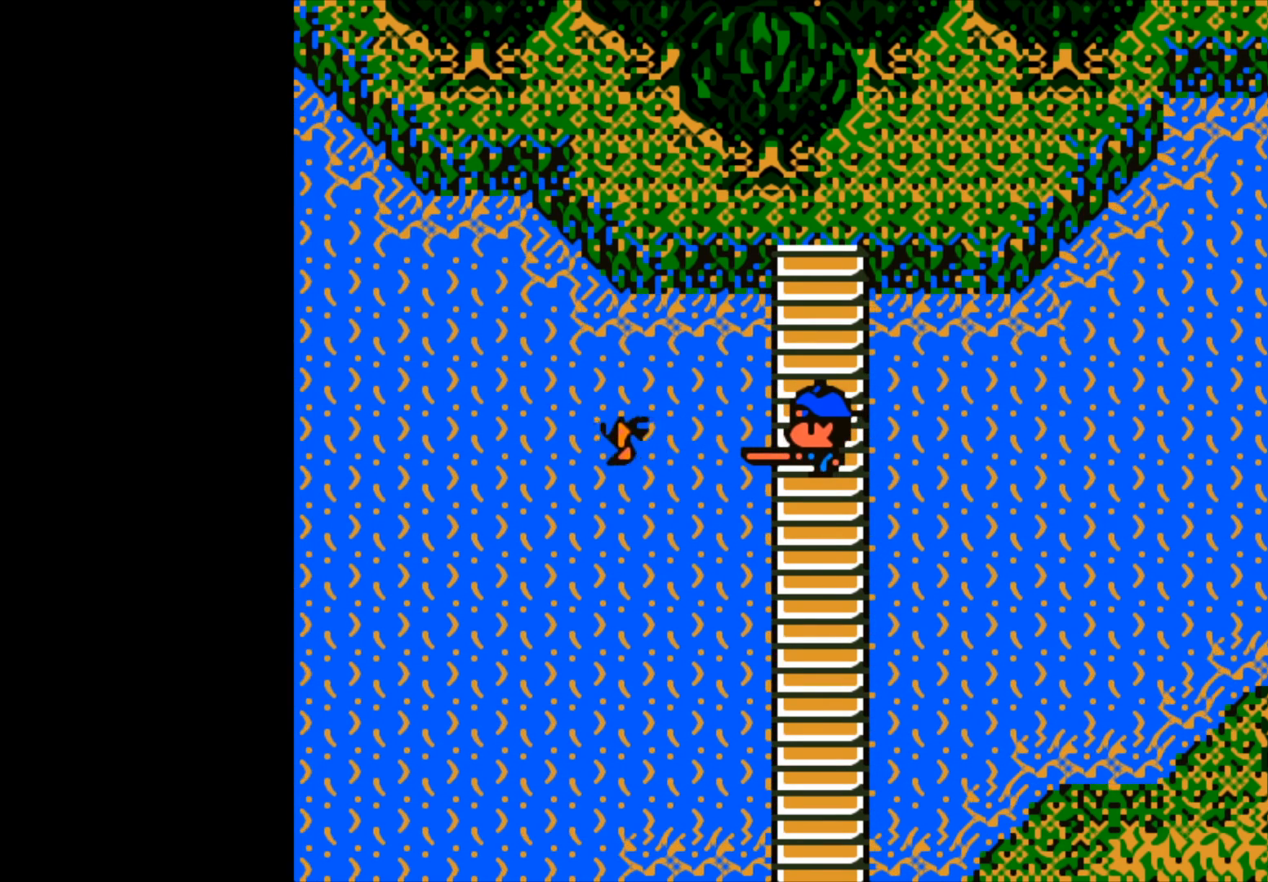
{"buttons": ["B"], "left_stick": "down", "right_stick": "center", "events": [[317, "left_stick", "down"]]}
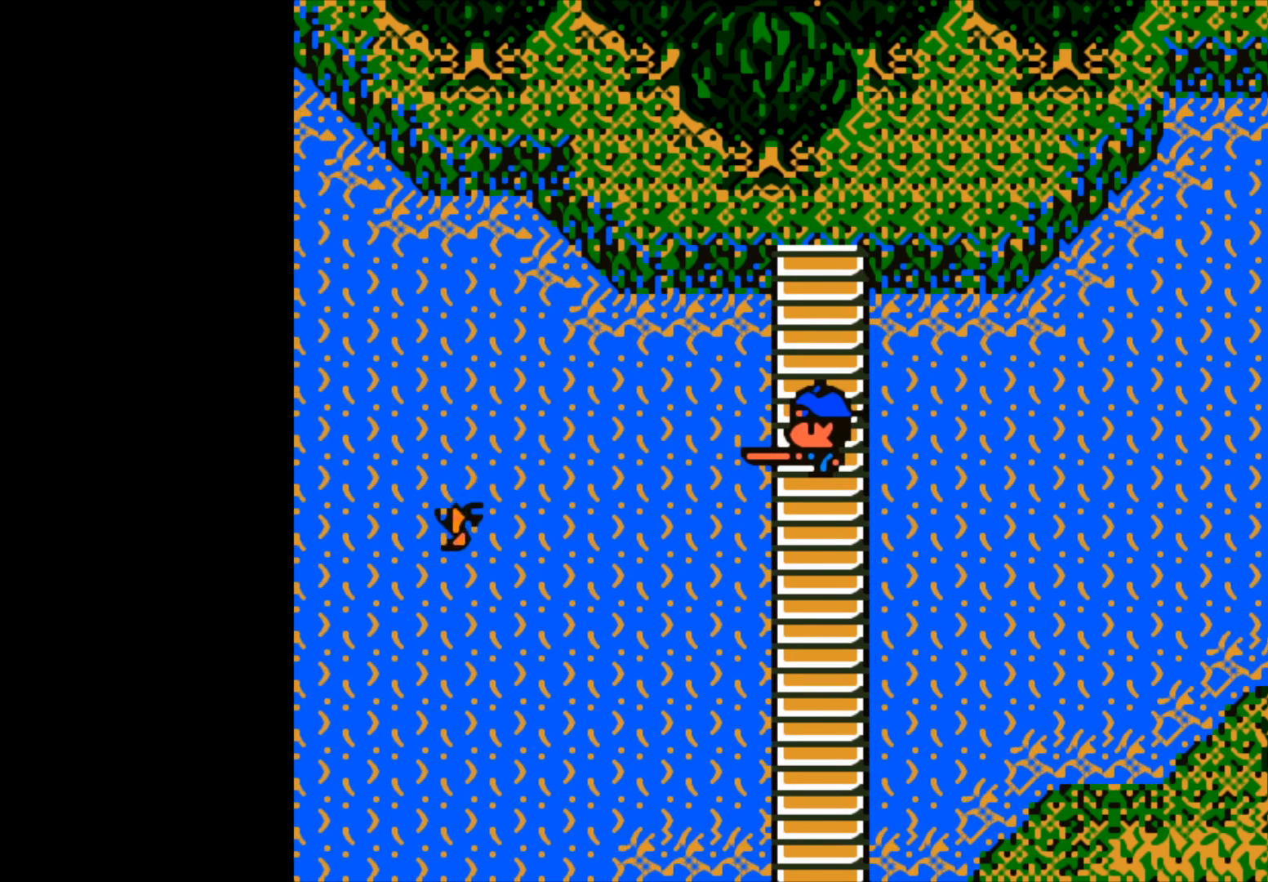
{"buttons": [], "left_stick": "center", "right_stick": "center", "events": [[17, "B", "up"], [50, "left_stick", "center"]]}
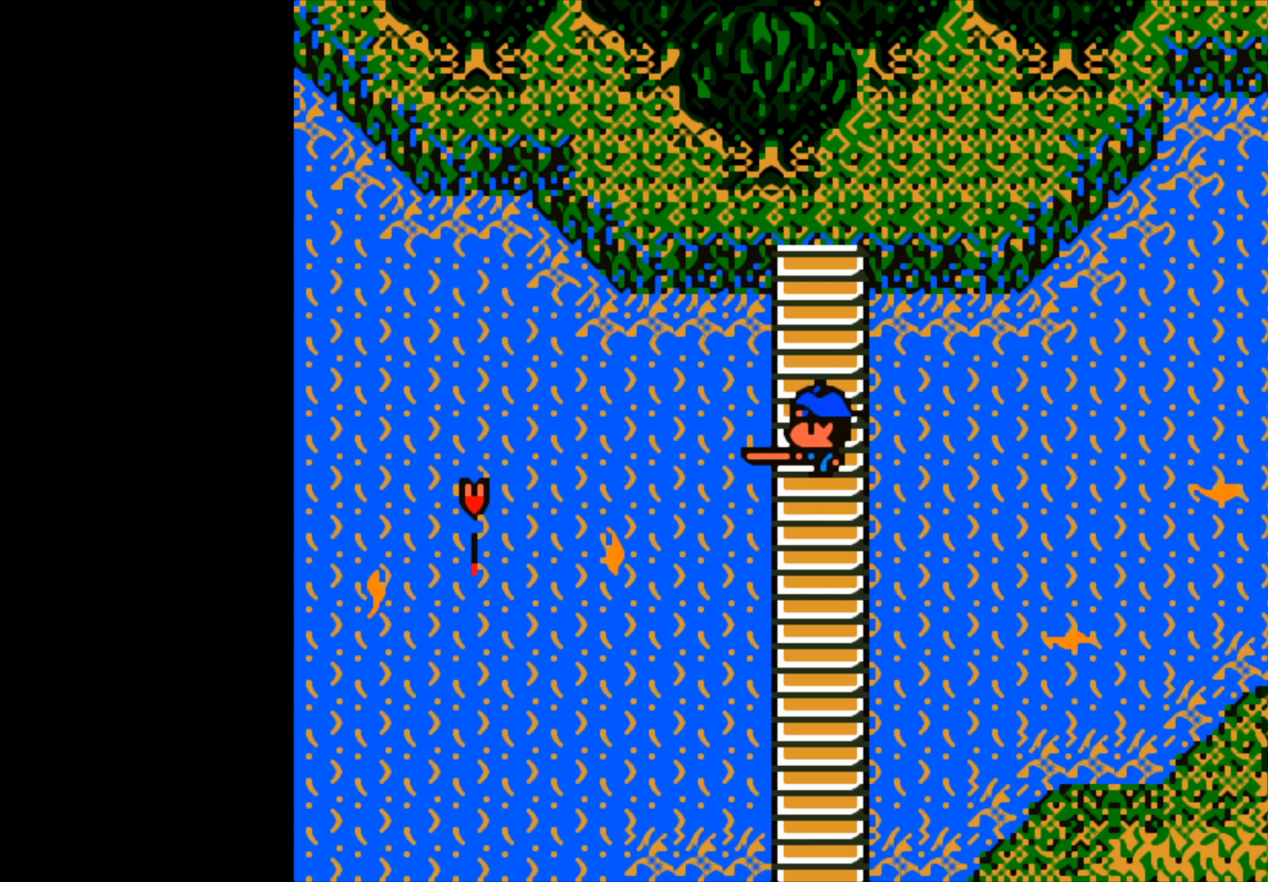
{"buttons": ["B"], "left_stick": "center", "right_stick": "center", "events": [[167, "B", "down"]]}
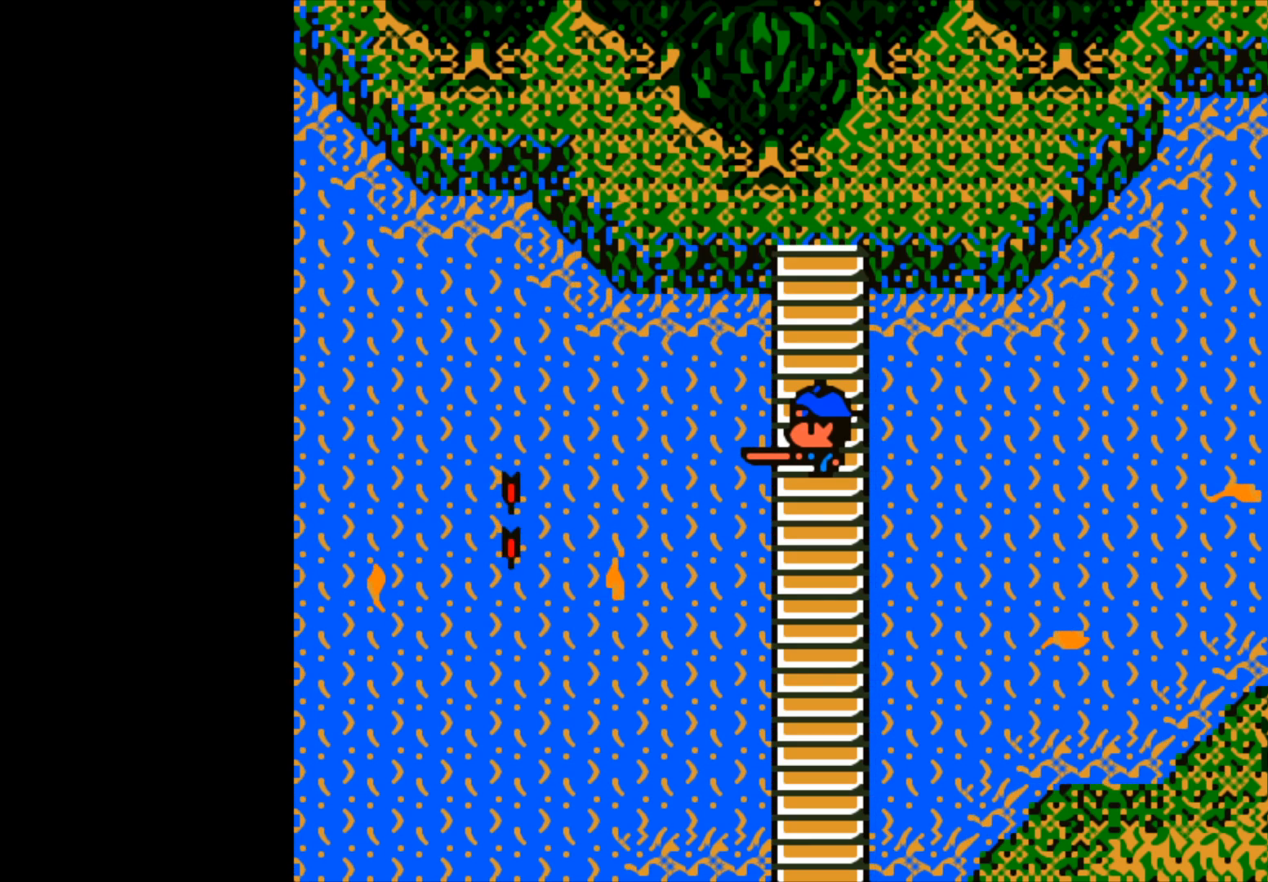
{"buttons": ["B"], "left_stick": "center", "right_stick": "center", "events": []}